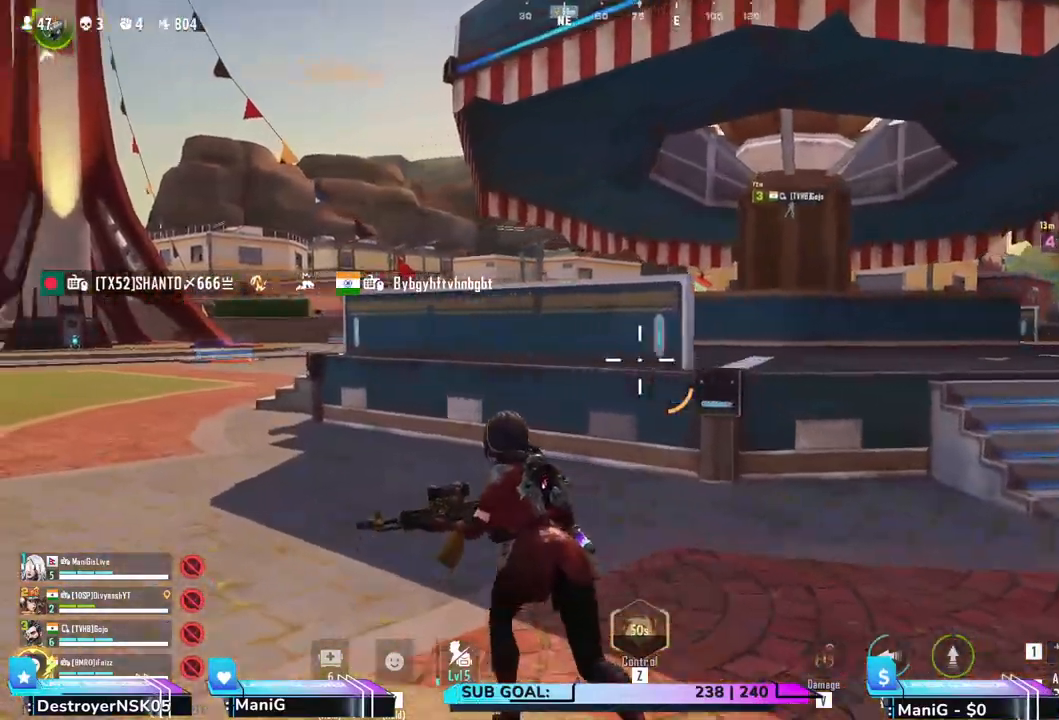
Gameplay with keyboard and mouse; each line is a JSON object with the keys and mouse buttons held at the frame after it. "events" lists presses ("down") and releases ("up") of "1", "2", "3", "4", "5", "a", "alt", "b", "c", "ctrl", "d", "e", "f", "g", "q", "r", "s", "shift", "space", "t", "tab", "v", "w", "x", "z", "mouse_left", "mouse_wheel", "mouse_right" and "mouse_mb5" between this image and that frame as [ms after this image, input, new state], when the widget could be followed in between. "mouse_left", "mouse_wheel", "mouse_right", "mouse_mb5" = the "left", "wheel", "right", "mb5" buttons of the "mouse" list. No other keys are recorded. "wheel" means that the mouse wheel is clicked or scrolled. Not read: mouse_mb4 mouse_move.
{"keys": ["d", "shift", "w"], "mouse": [], "events": [[500, "d", "down"]]}
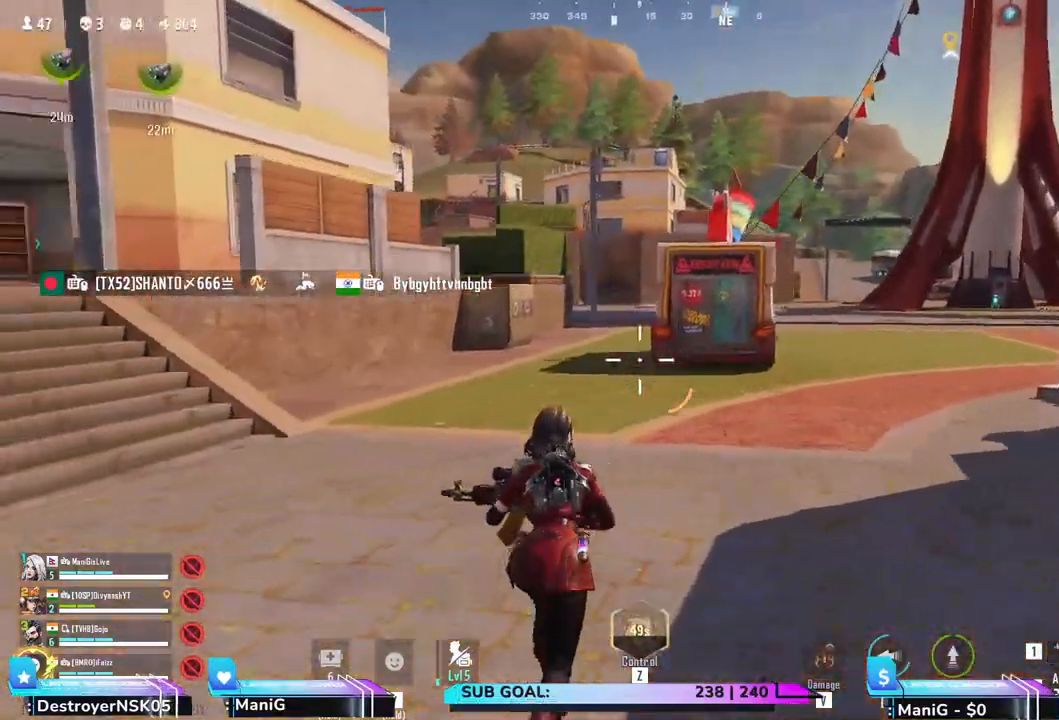
{"keys": ["d", "shift", "w"], "mouse": [], "events": []}
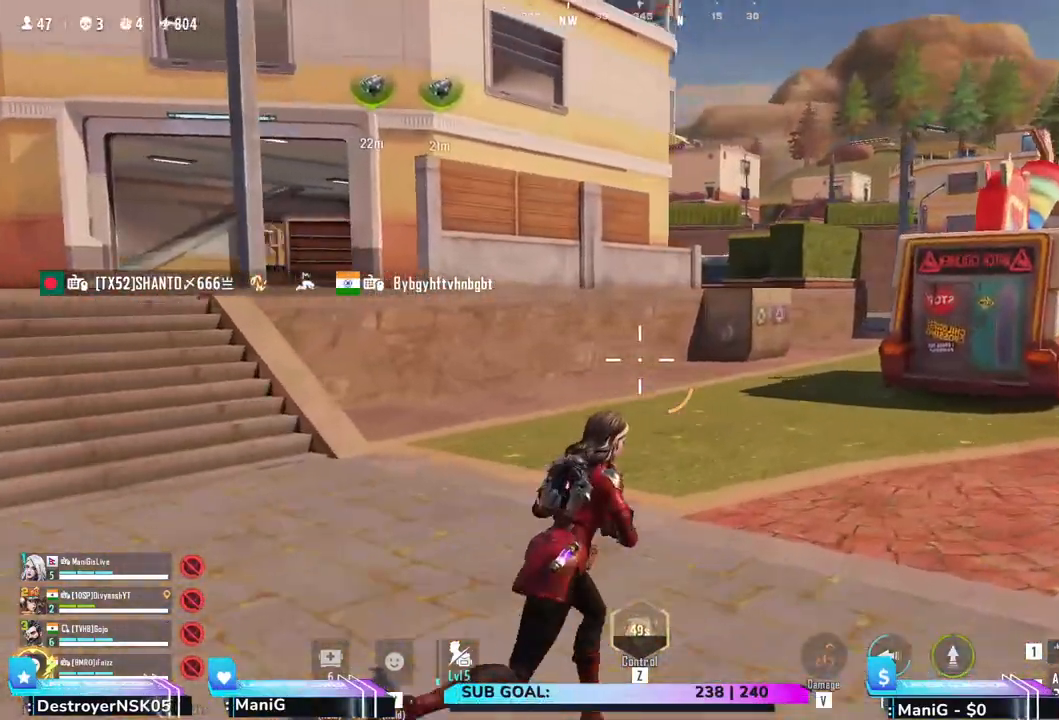
{"keys": ["shift", "w"], "mouse": [], "events": [[217, "d", "up"]]}
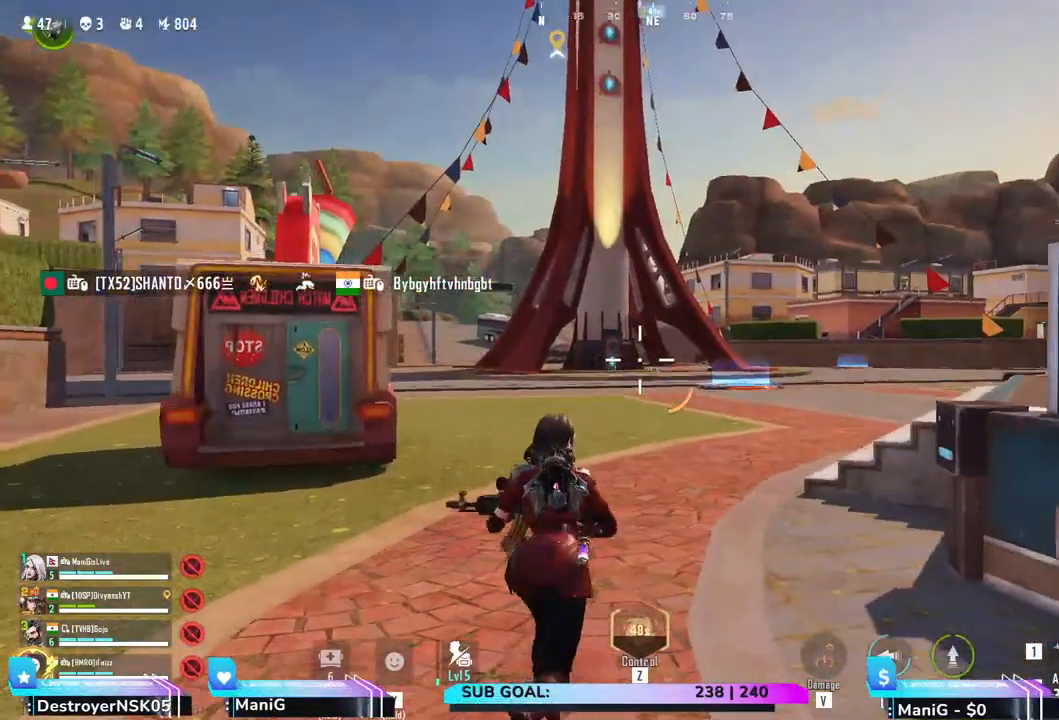
{"keys": ["shift", "w"], "mouse": []}
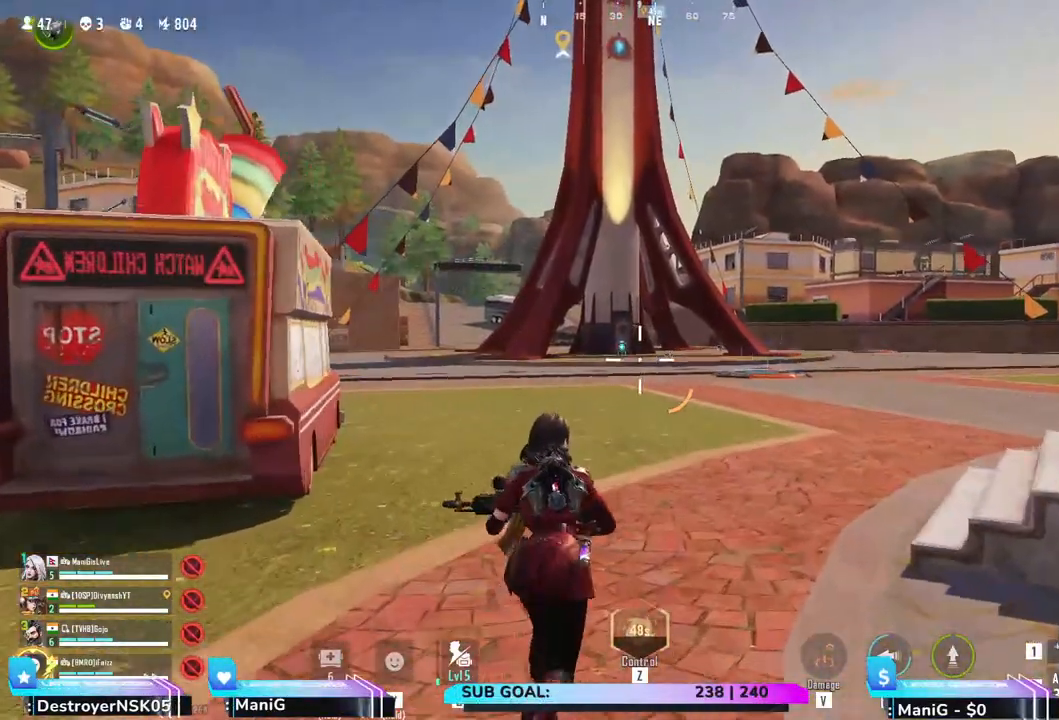
{"keys": ["shift", "w"], "mouse": [], "events": []}
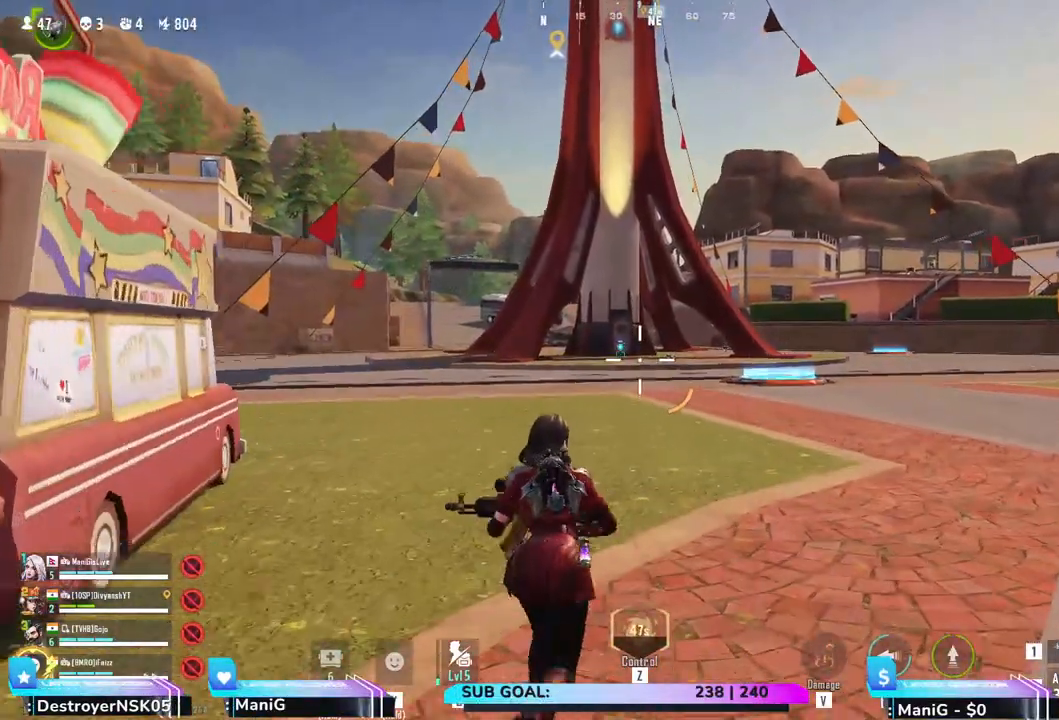
{"keys": ["shift", "w"], "mouse": [], "events": []}
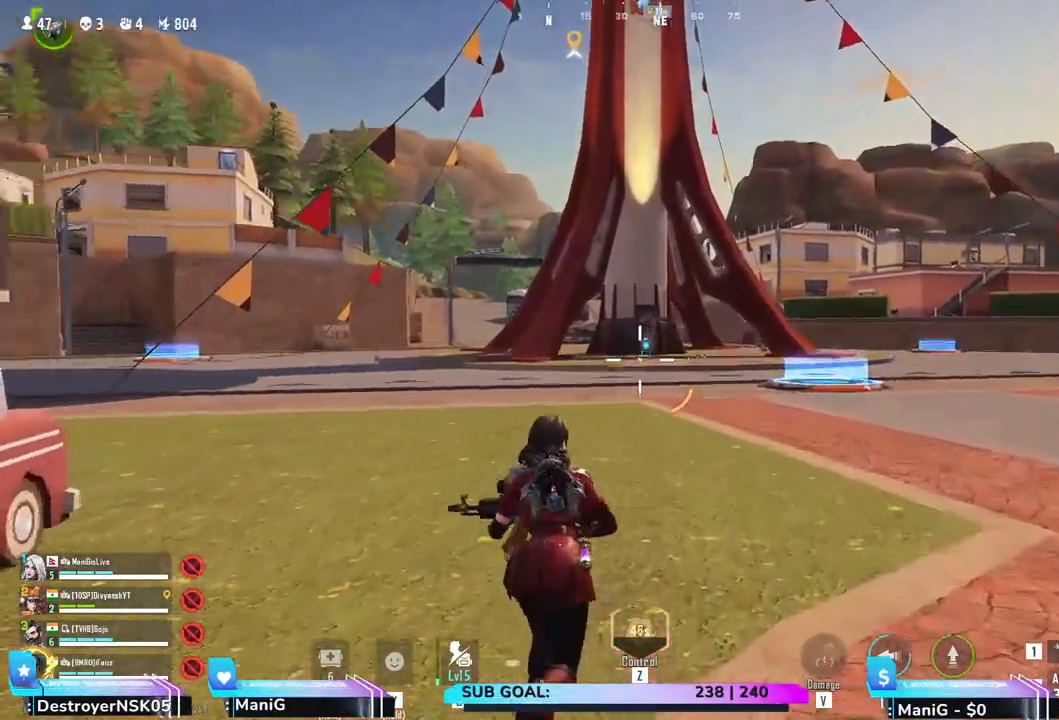
{"keys": ["d", "shift", "w"], "mouse": [], "events": [[17, "d", "down"]]}
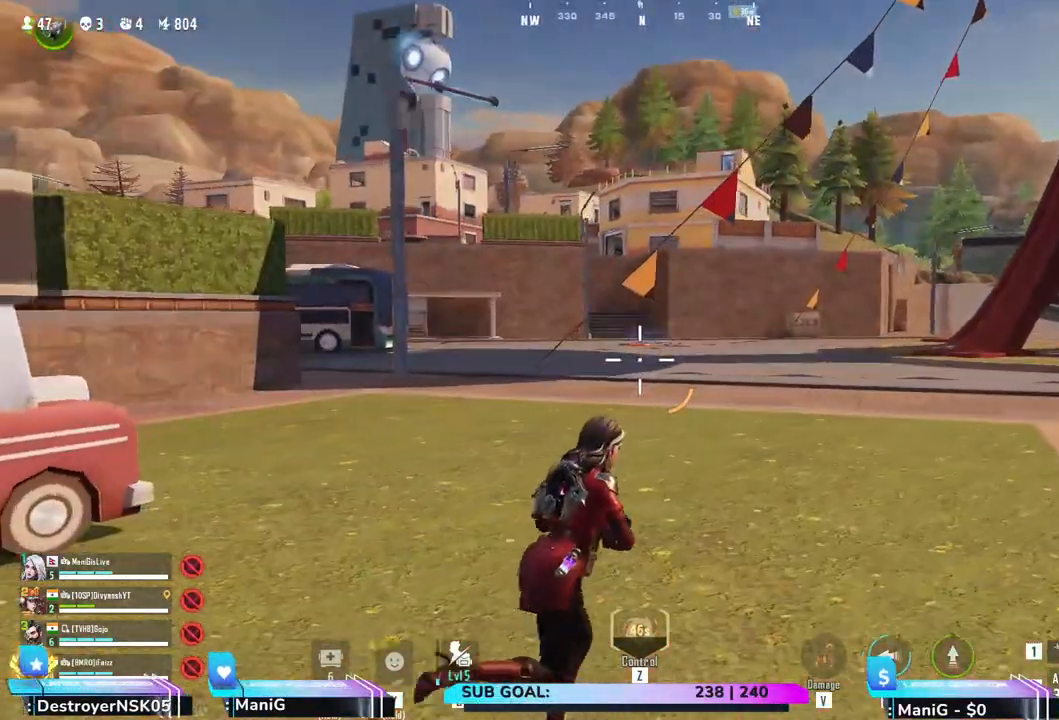
{"keys": ["a", "shift", "w"], "mouse": [], "events": [[133, "d", "up"], [433, "a", "down"]]}
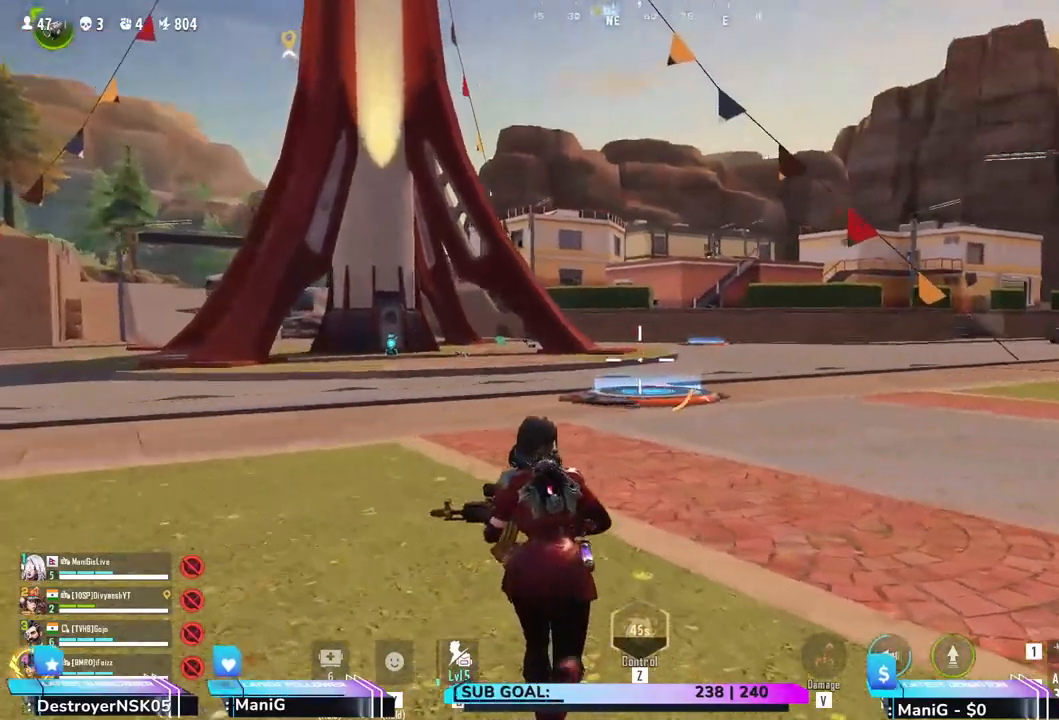
{"keys": ["a", "shift", "w"], "mouse": [], "events": []}
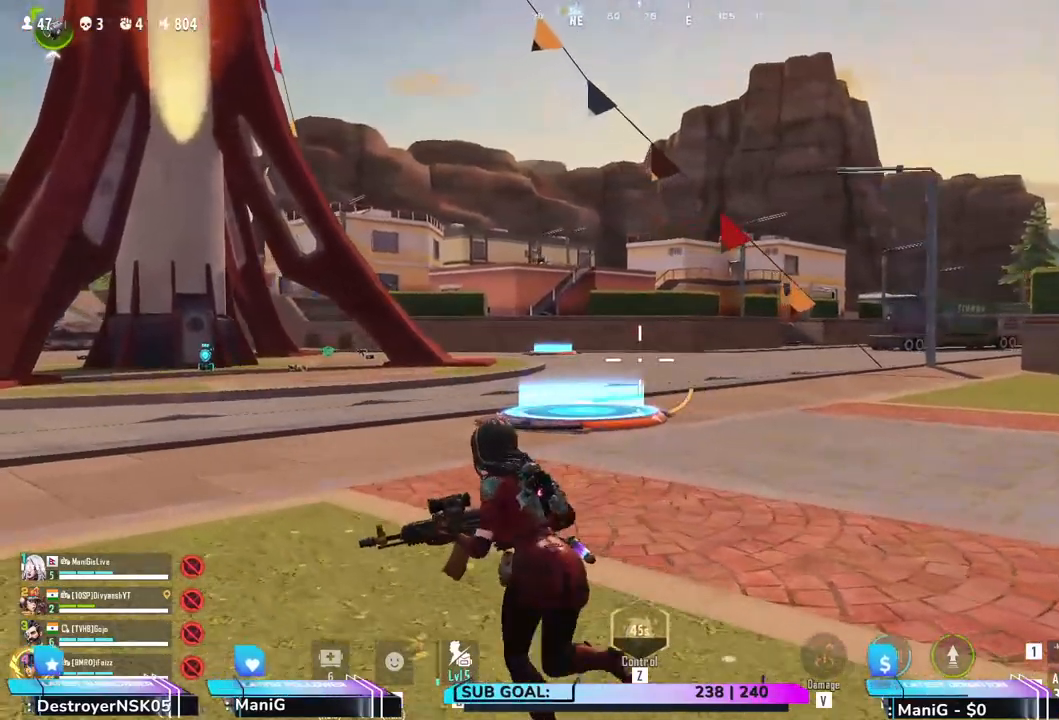
{"keys": ["a", "shift", "w"], "mouse": [], "events": [[417, "a", "up"], [500, "a", "down"]]}
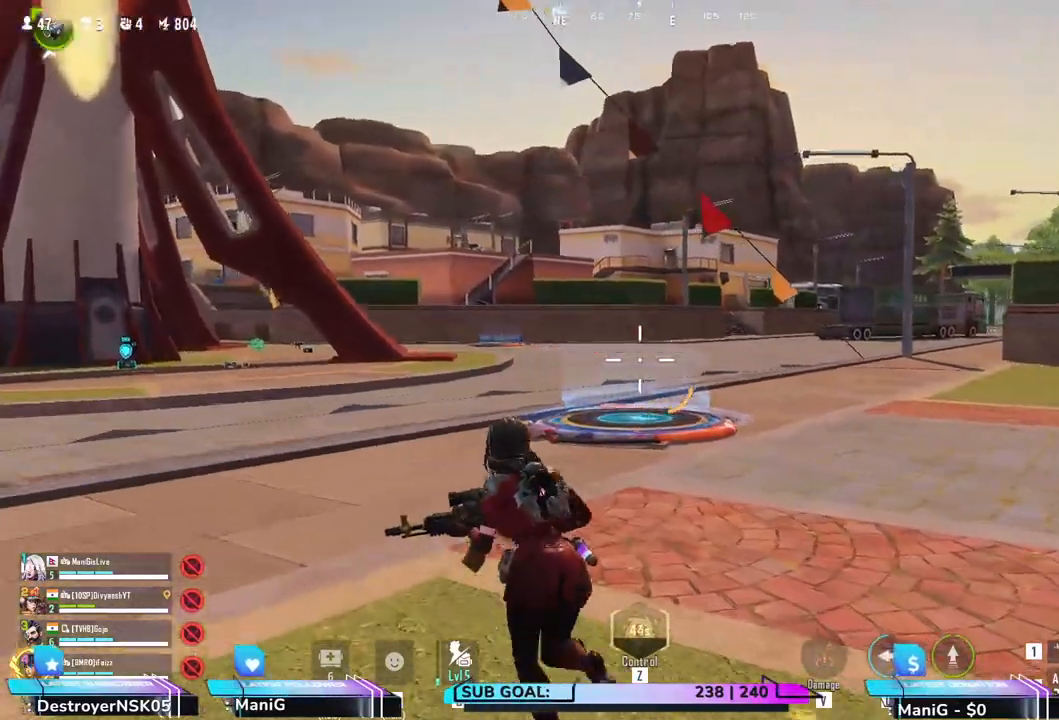
{"keys": ["shift", "w"], "mouse": [], "events": [[133, "a", "up"]]}
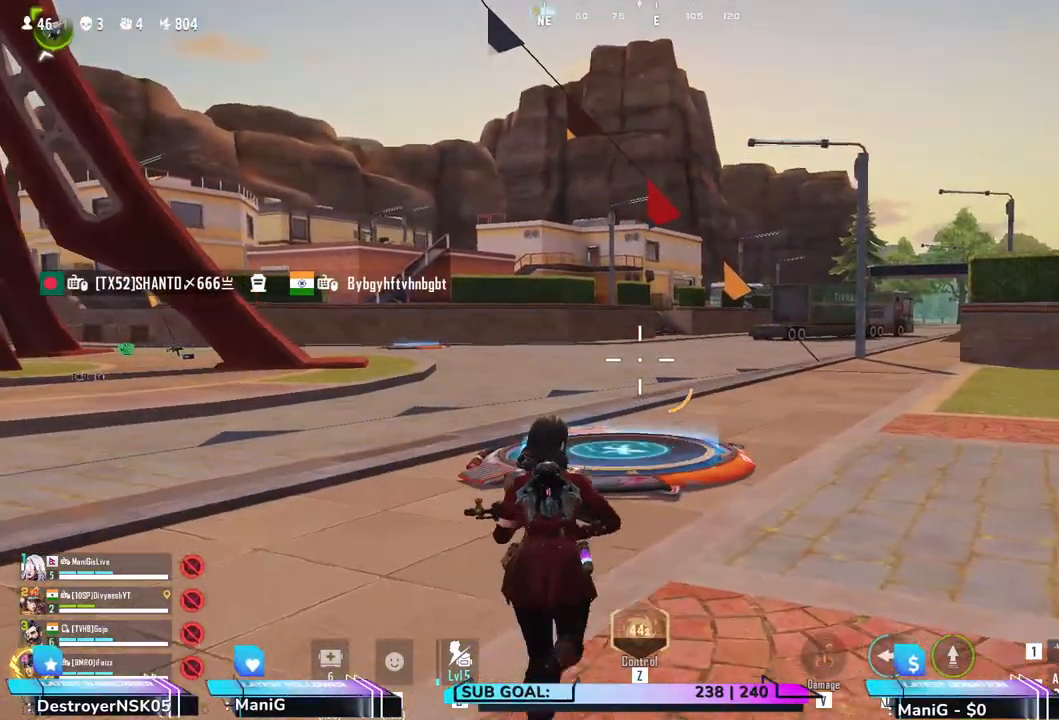
{"keys": ["q", "shift", "w"], "mouse": [], "events": [[450, "q", "down"]]}
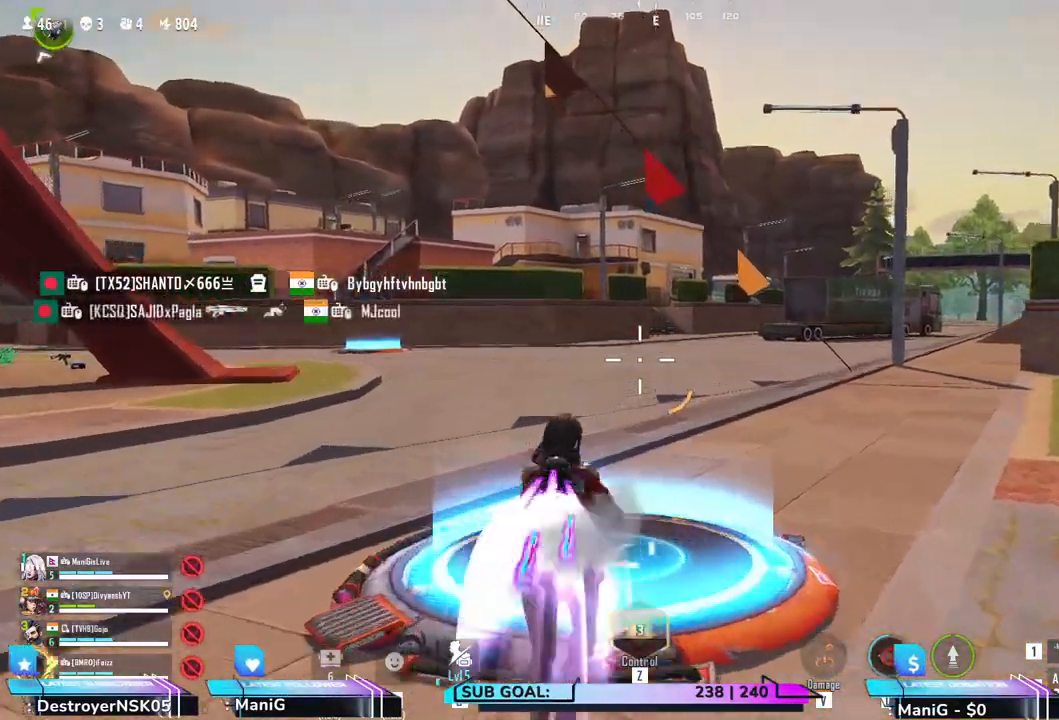
{"keys": ["shift", "w"], "mouse": [], "events": [[200, "q", "up"]]}
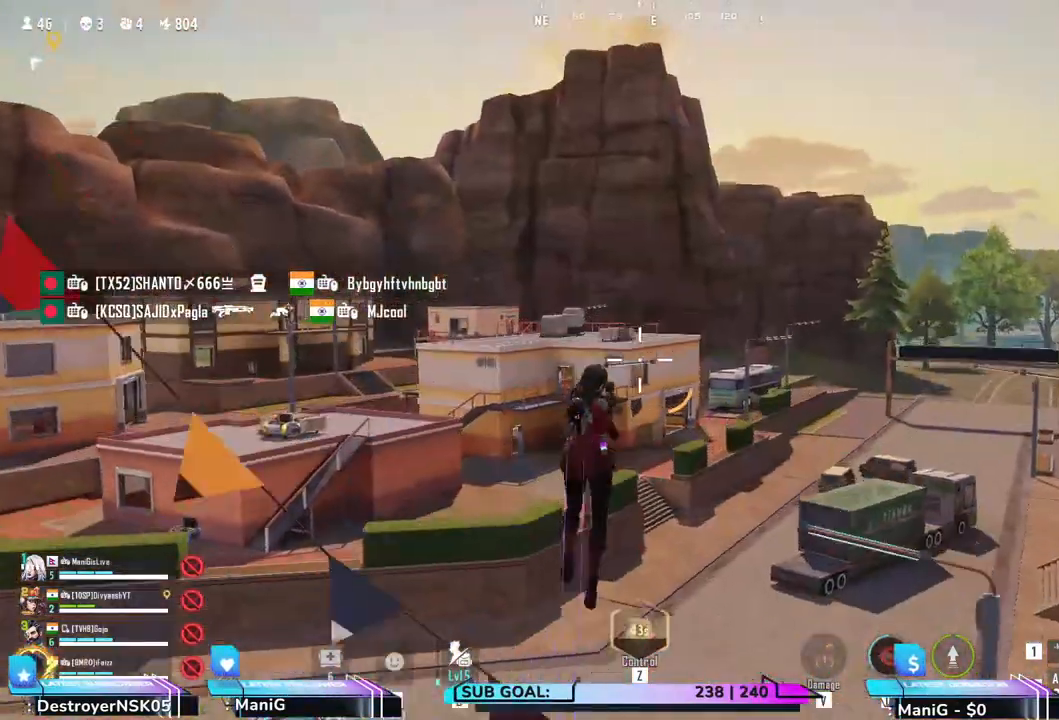
{"keys": [], "mouse": [], "events": [[233, "mouse_wheel", "down"], [350, "w", "up"], [383, "mouse_wheel", "up"], [417, "shift", "up"]]}
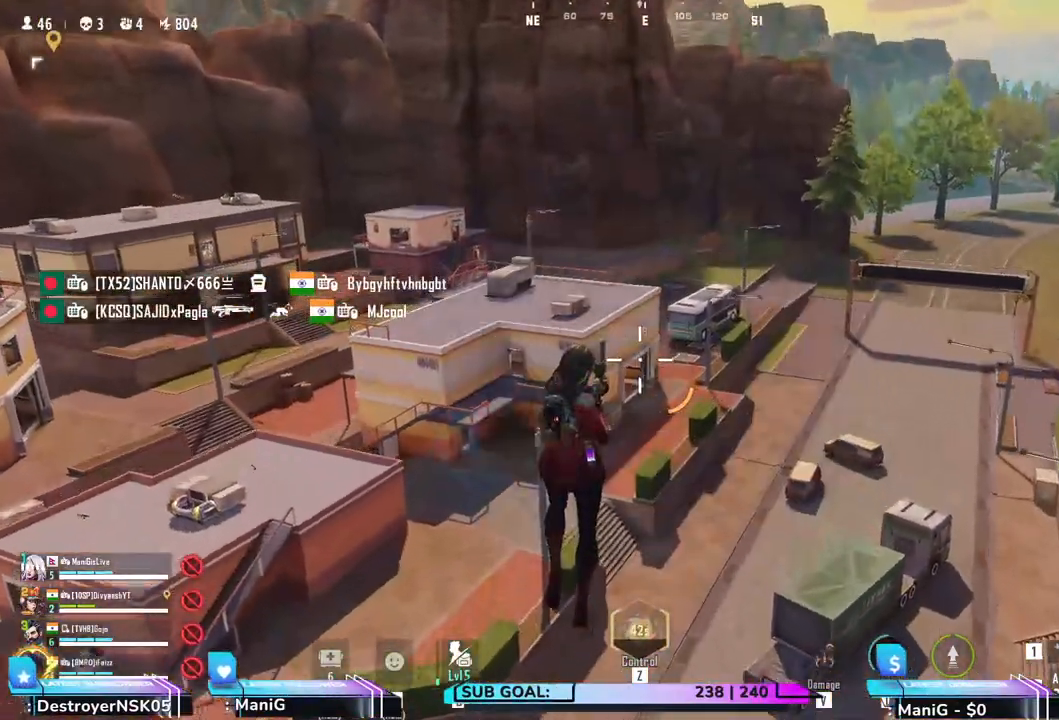
{"keys": [], "mouse": [], "events": []}
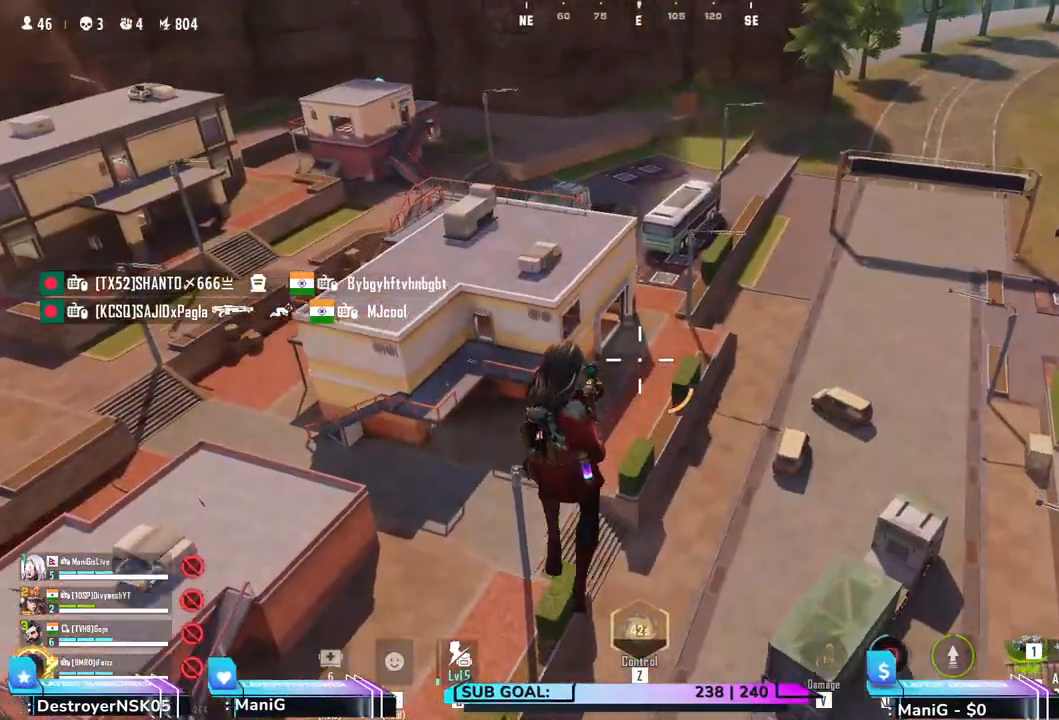
{"keys": [], "mouse": [], "events": []}
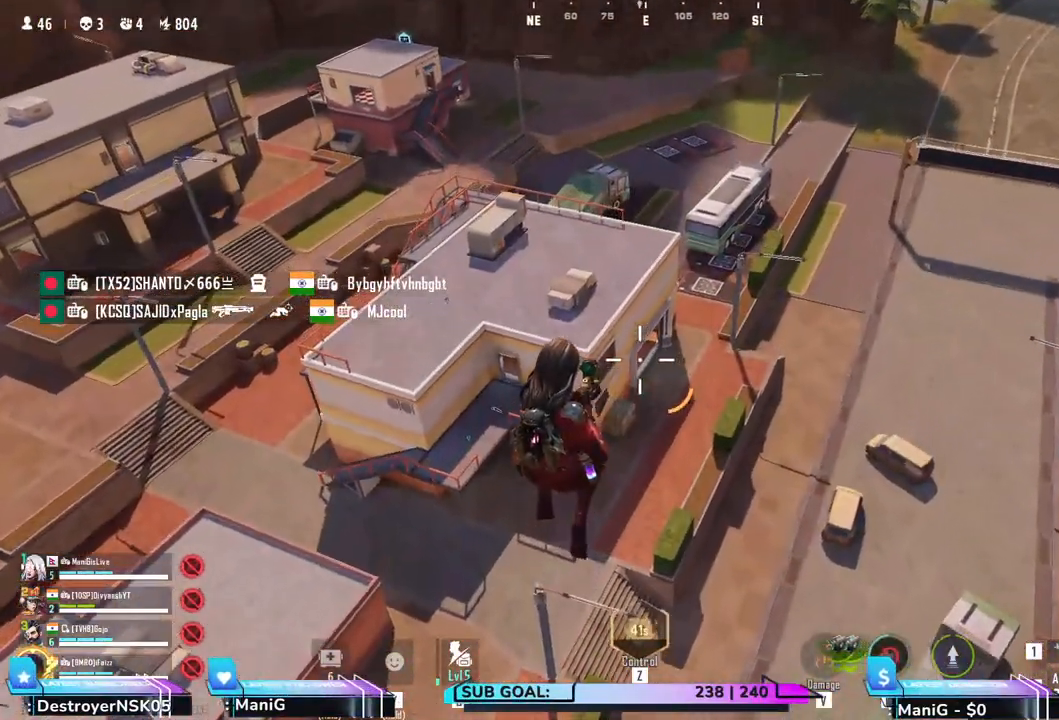
{"keys": ["w"], "mouse": [], "events": [[167, "w", "down"], [200, "w", "up"], [317, "w", "down"]]}
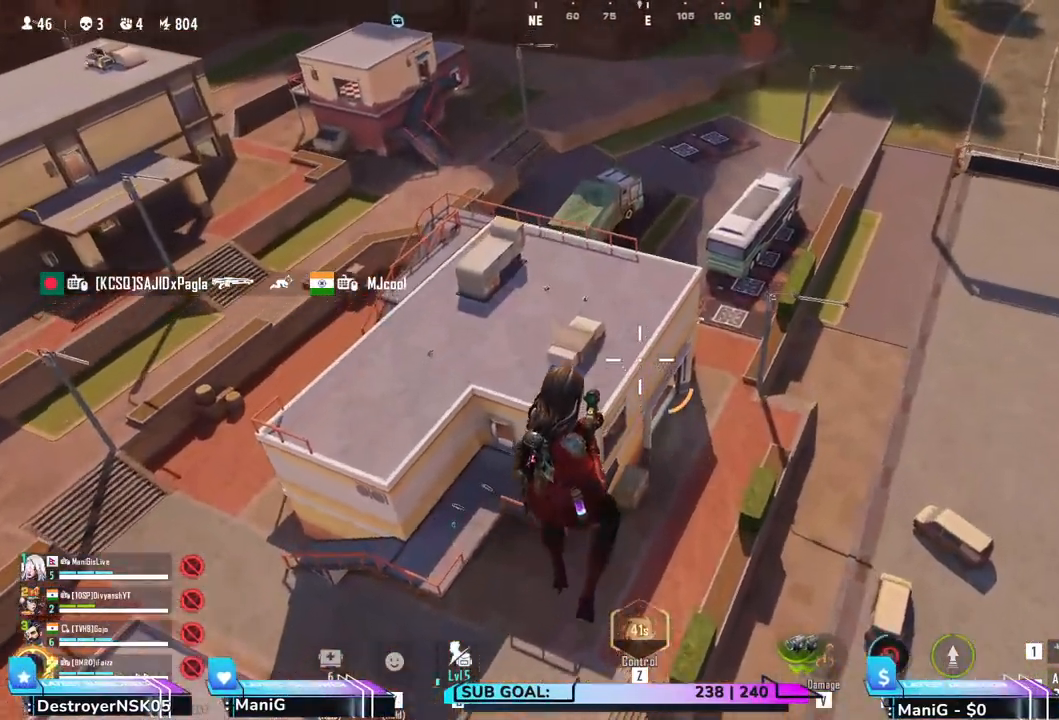
{"keys": ["e", "w"], "mouse": [], "events": [[367, "e", "down"]]}
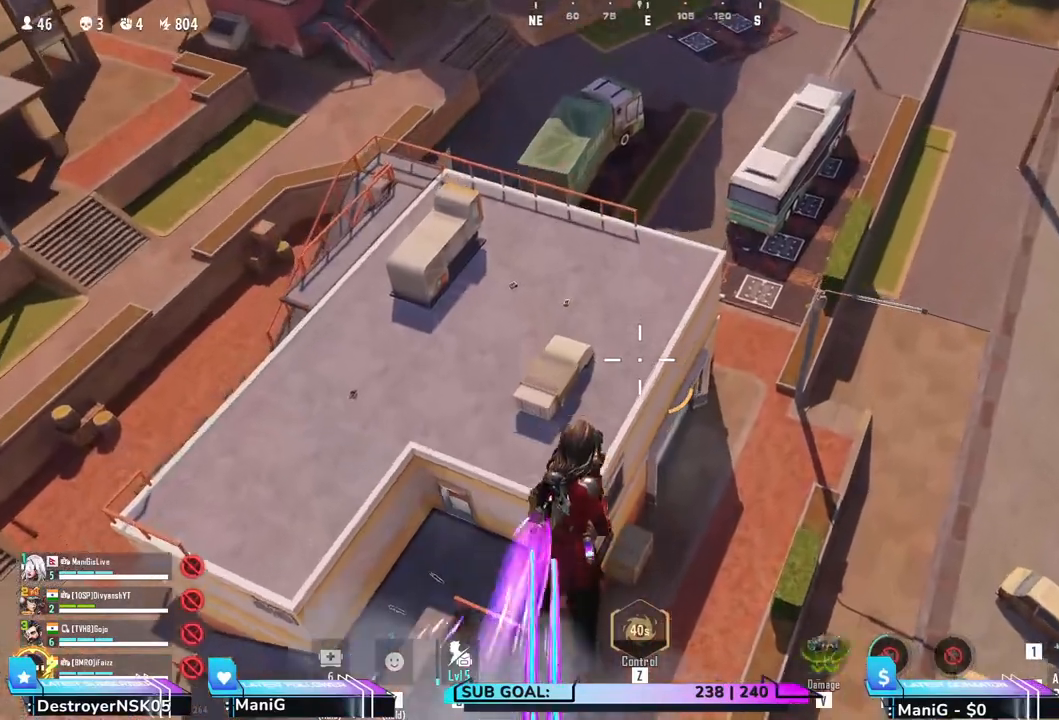
{"keys": ["w"], "mouse": [], "events": [[233, "e", "up"]]}
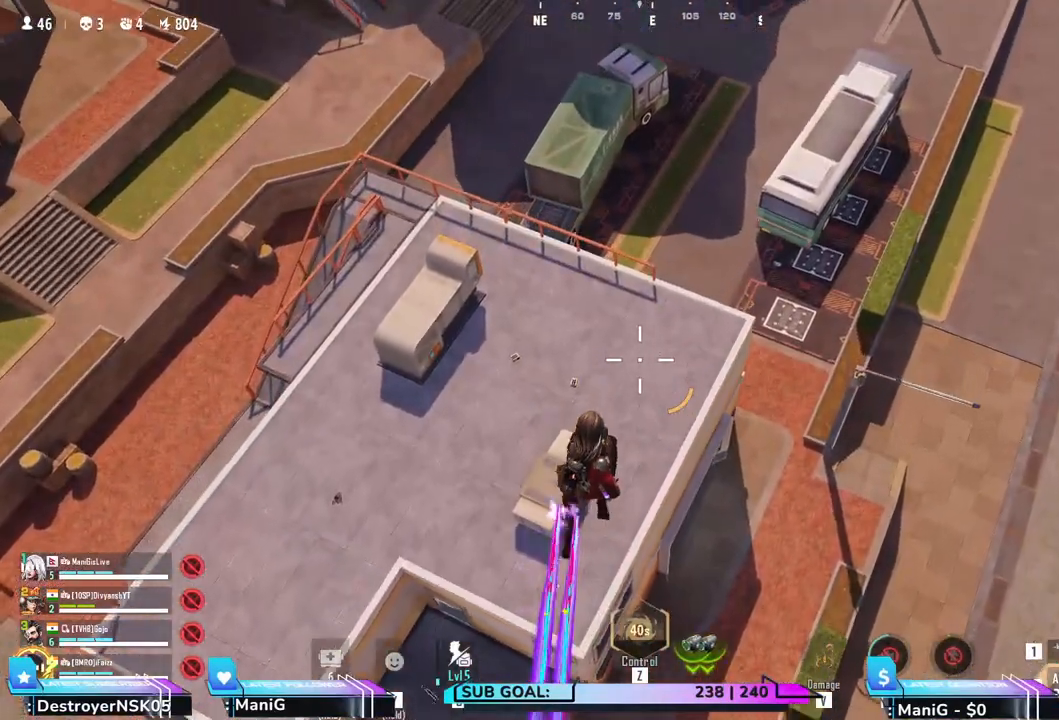
{"keys": ["d", "w"], "mouse": [], "events": [[17, "d", "down"]]}
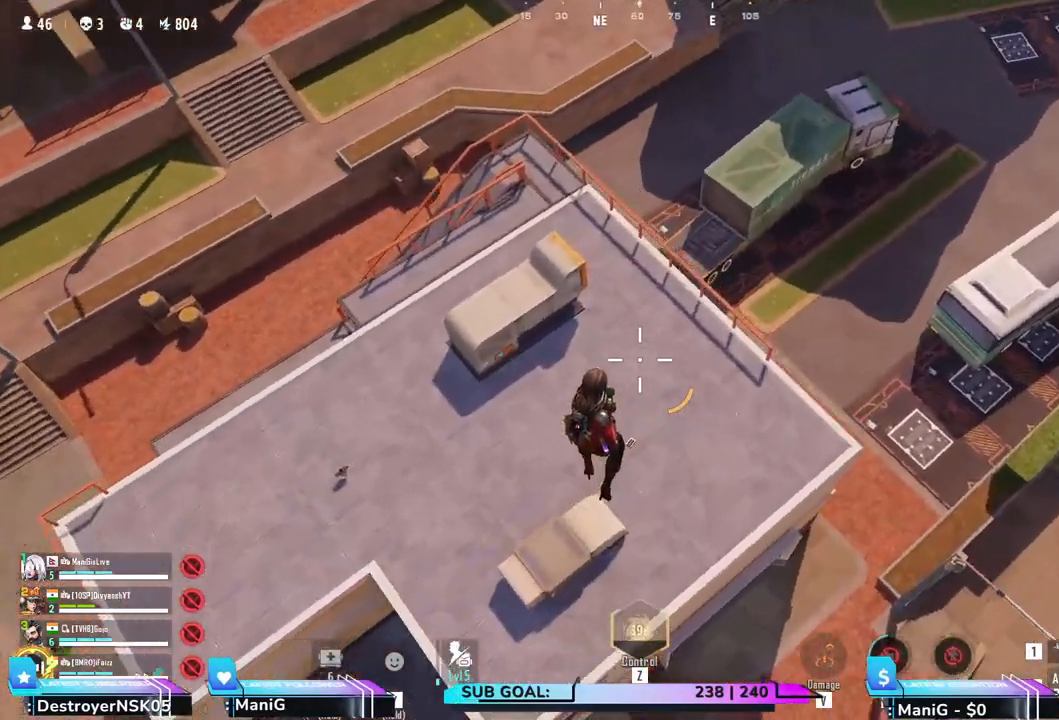
{"keys": ["d"], "mouse": []}
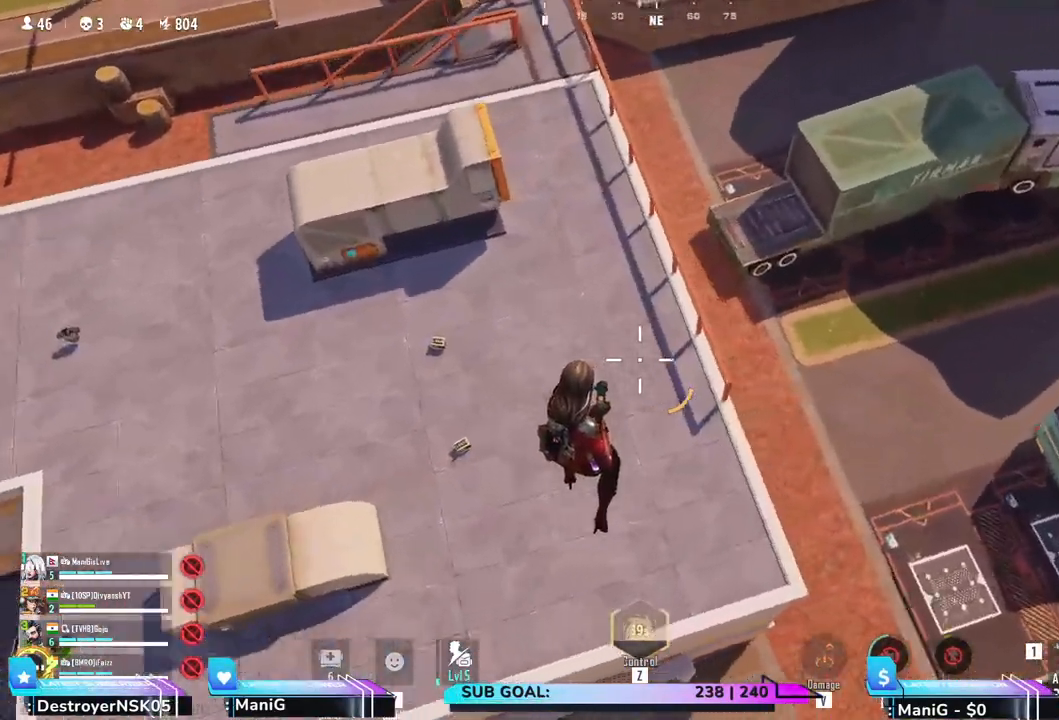
{"keys": [], "mouse": [], "events": [[67, "d", "up"]]}
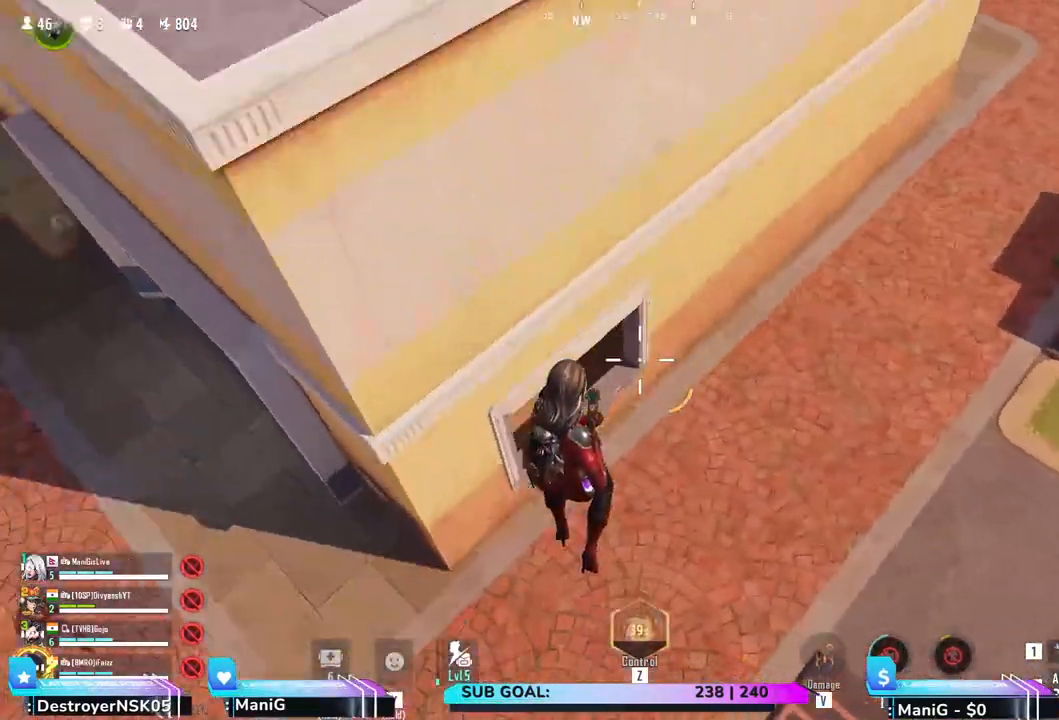
{"keys": ["a", "shift", "w"], "mouse": [], "events": [[17, "a", "down"], [133, "w", "down"], [450, "shift", "down"]]}